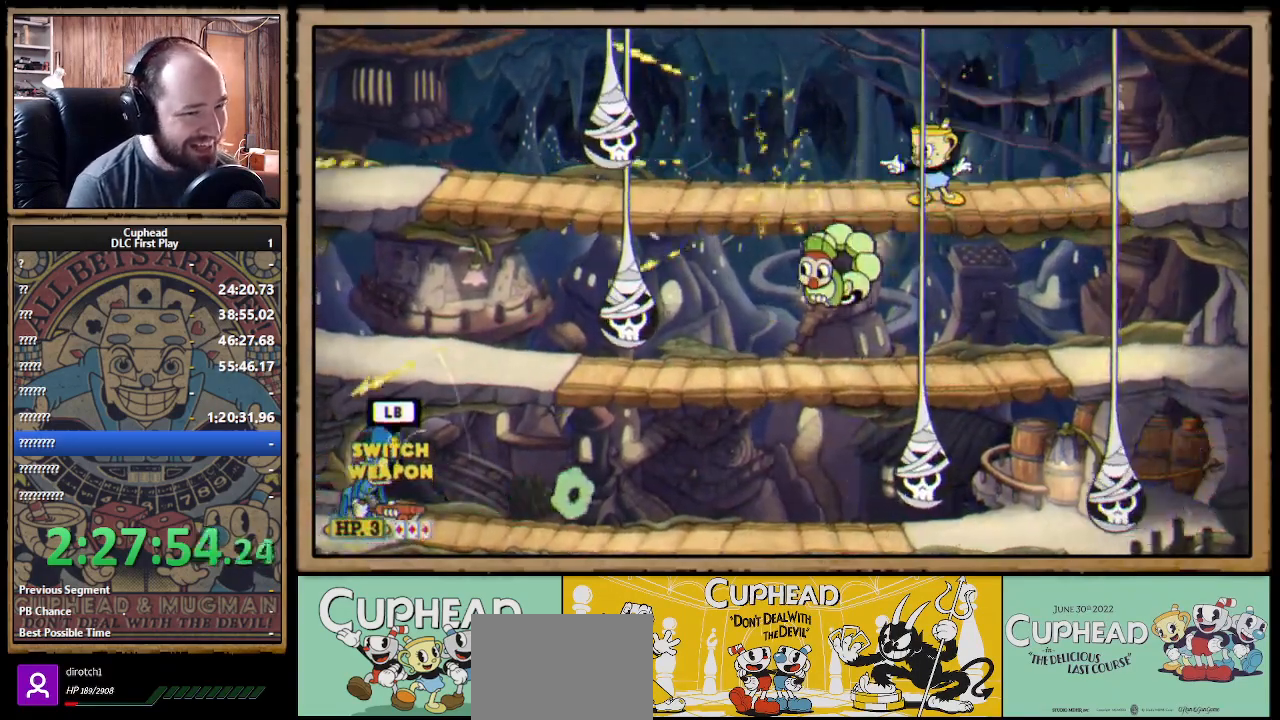
Gameplay with a controller (Xbox layout); each line is a JSON object with the inputs held at the frame after it. "events" lists button and stick changes between this image and that frame as [ms after this image, input, new state], when the widget could be followed in between. Not read: R3.
{"buttons": [], "left_stick": "center", "right_stick": "center", "events": [[133, "left_stick", "left"], [233, "R1", "up"], [250, "START", "down"], [250, "X", "up"], [283, "left_stick", "center"], [417, "START", "up"]]}
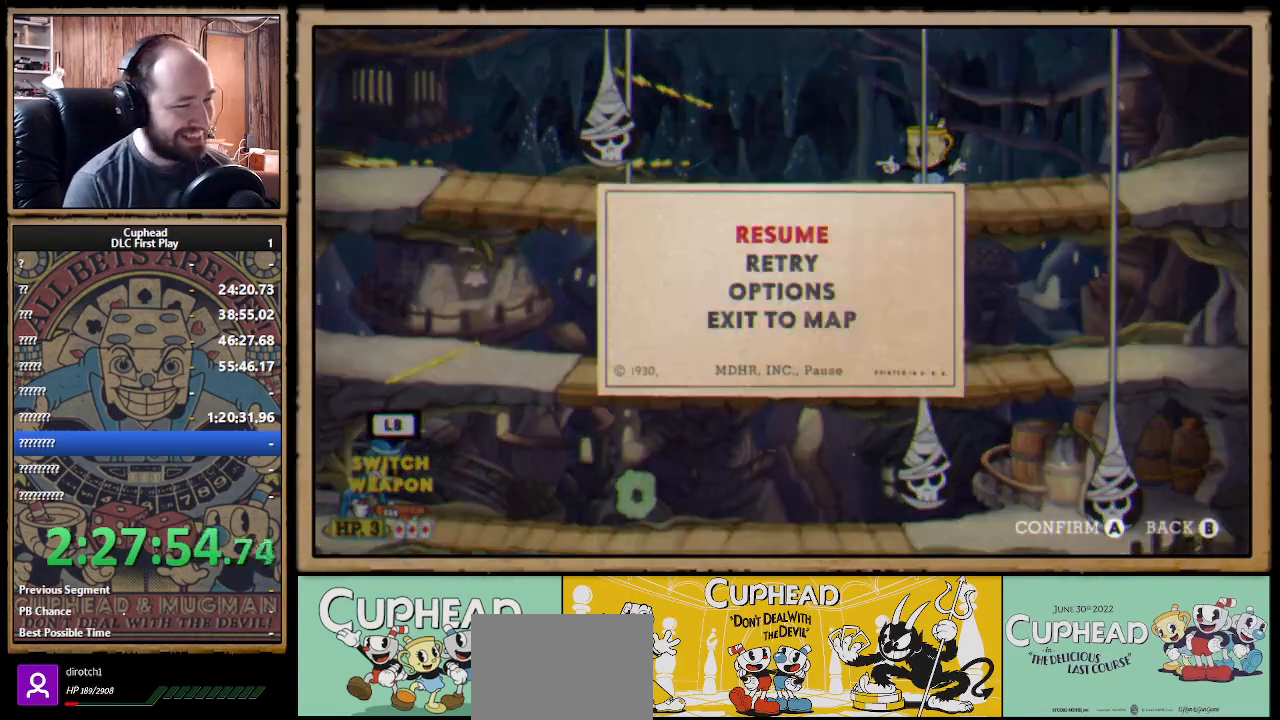
{"buttons": [], "left_stick": "center", "right_stick": "center", "events": [[117, "DPAD_DOWN", "down"], [183, "A", "down"], [233, "DPAD_DOWN", "up"], [317, "A", "up"]]}
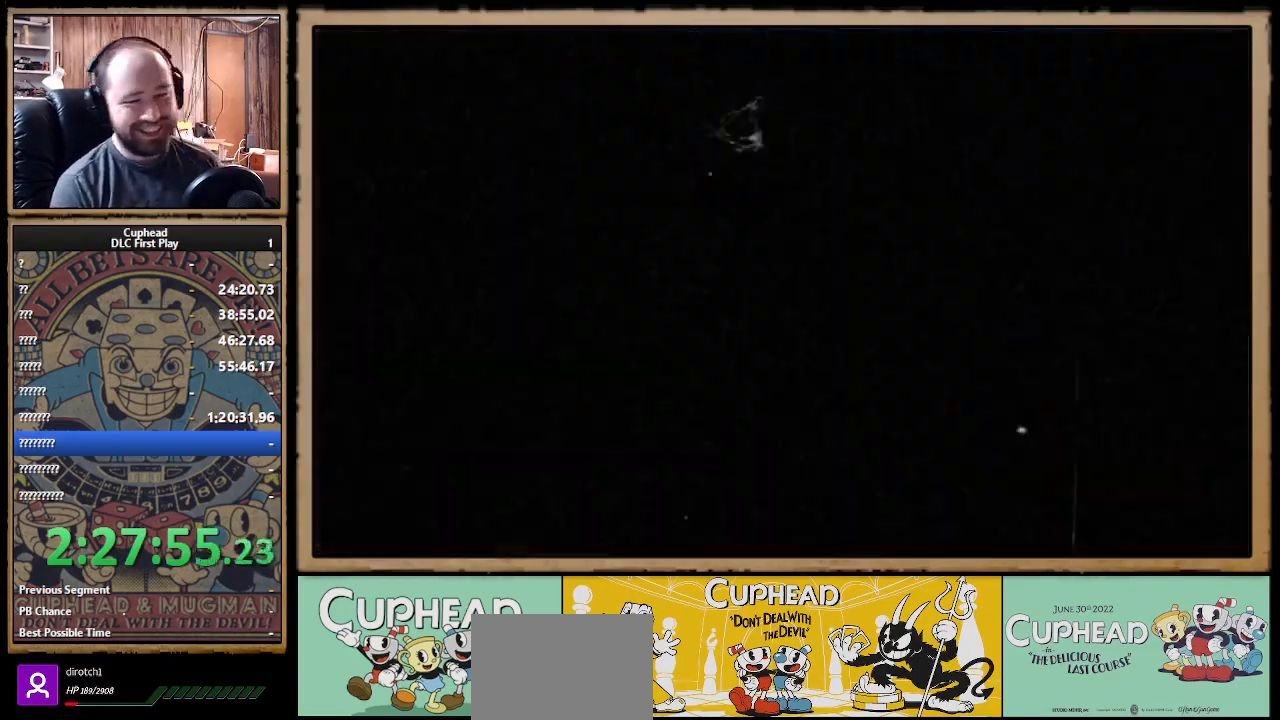
{"buttons": [], "left_stick": "center", "right_stick": "center", "events": []}
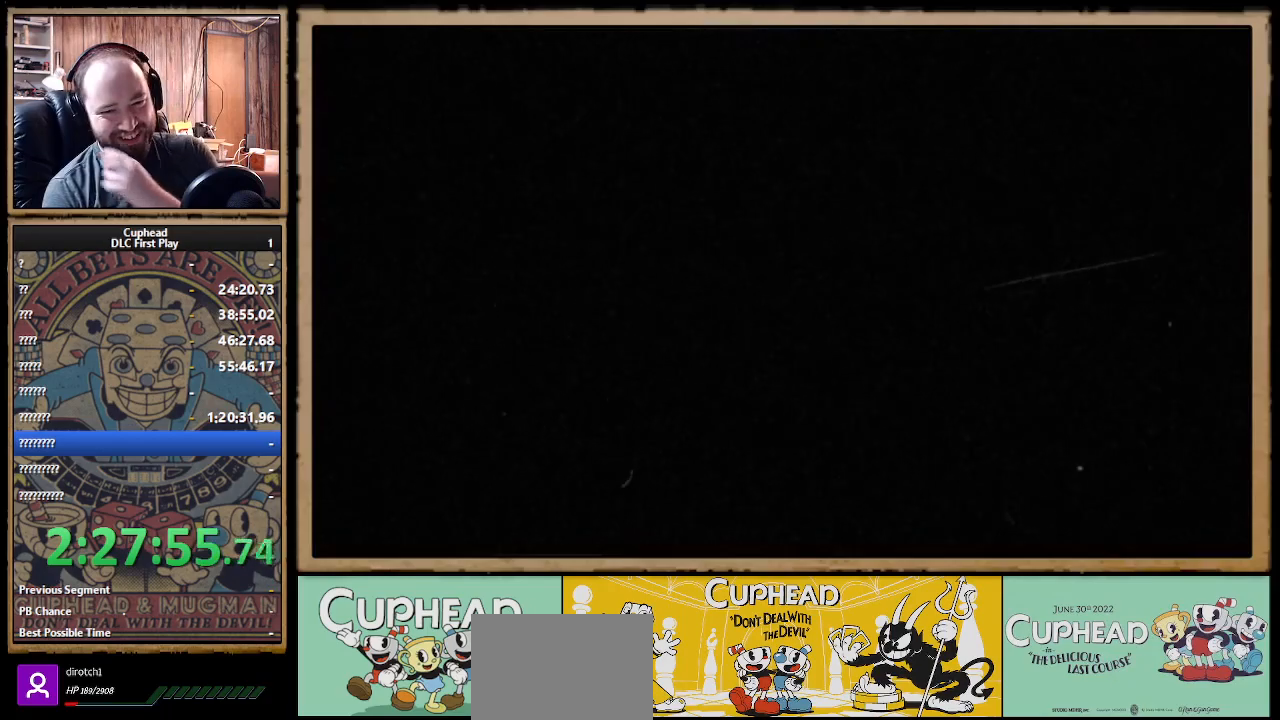
{"buttons": [], "left_stick": "center", "right_stick": "center", "events": []}
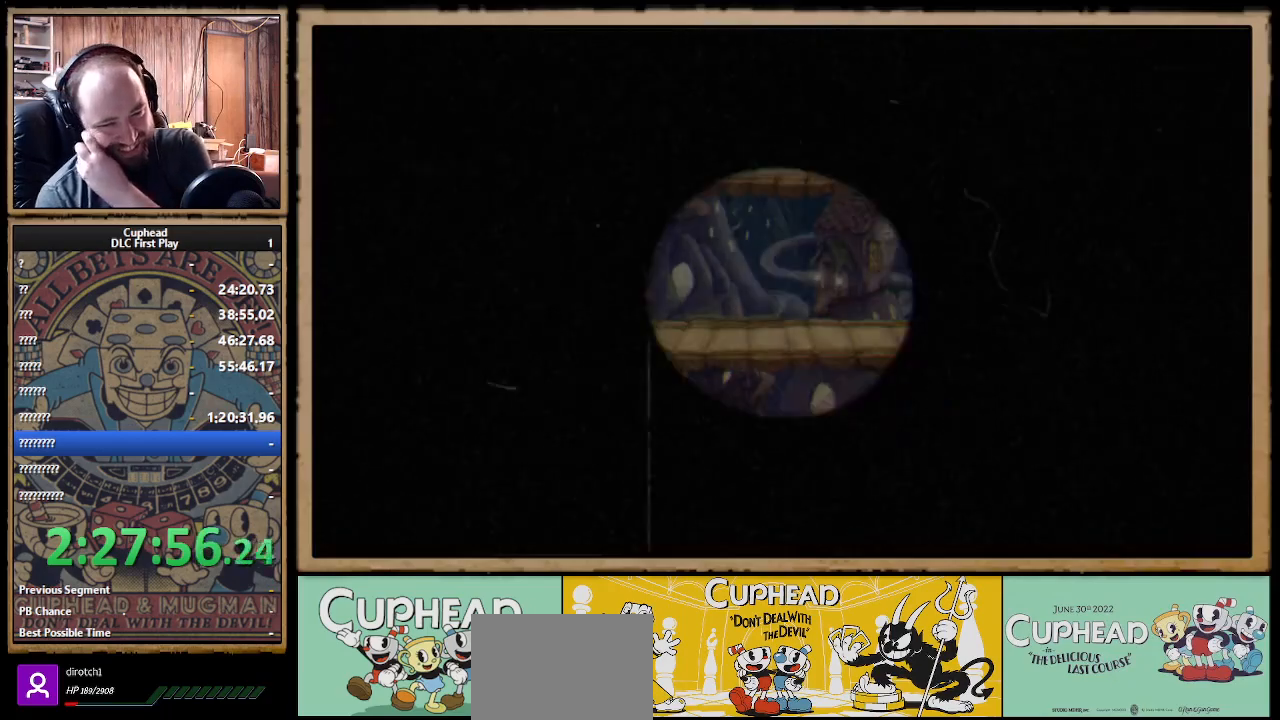
{"buttons": [], "left_stick": "center", "right_stick": "center", "events": []}
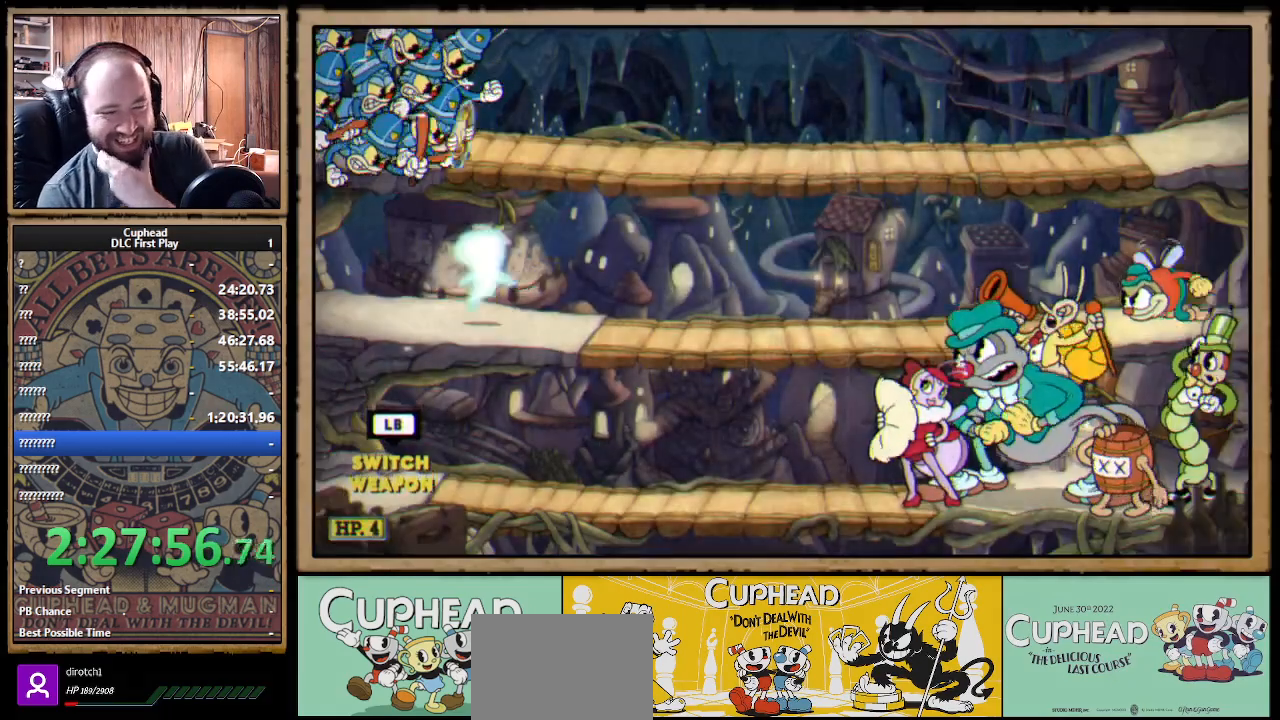
{"buttons": [], "left_stick": "center", "right_stick": "center", "events": []}
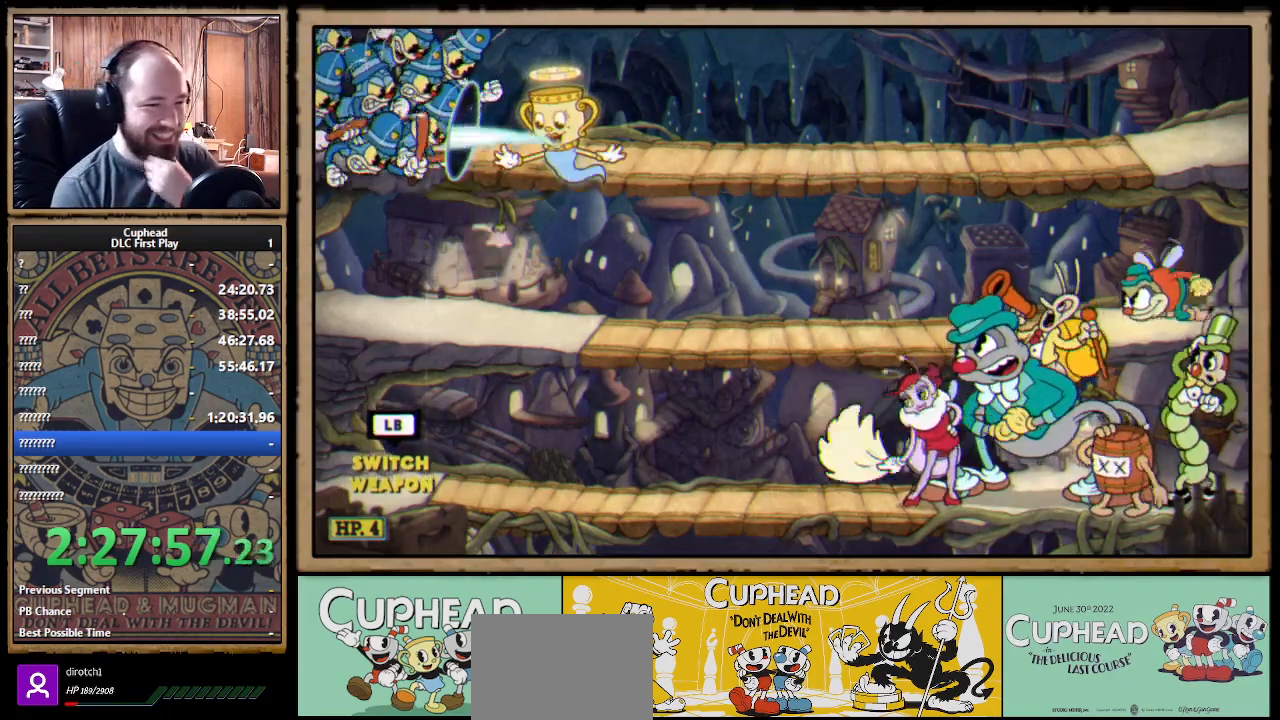
{"buttons": ["X", "R1"], "left_stick": "center", "right_stick": "center", "events": [[50, "R1", "down"], [50, "X", "down"]]}
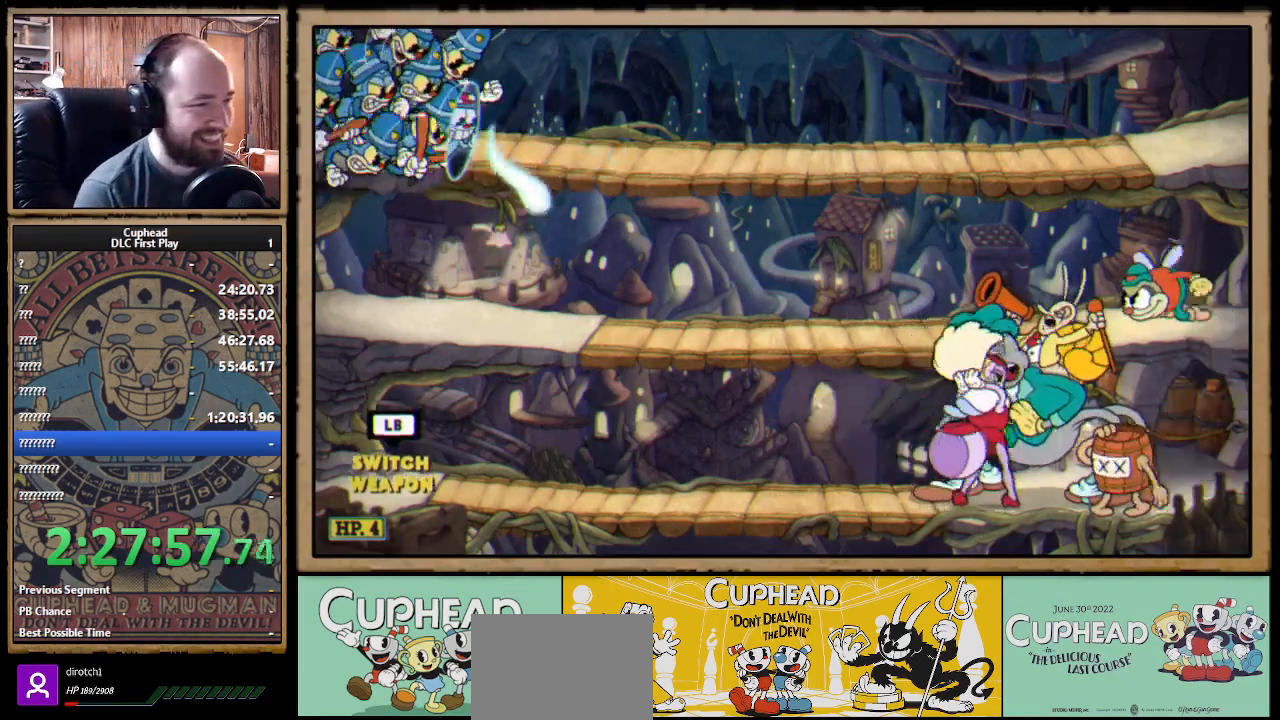
{"buttons": ["X", "R1"], "left_stick": "center", "right_stick": "center", "events": [[67, "R1", "up"], [167, "R1", "down"]]}
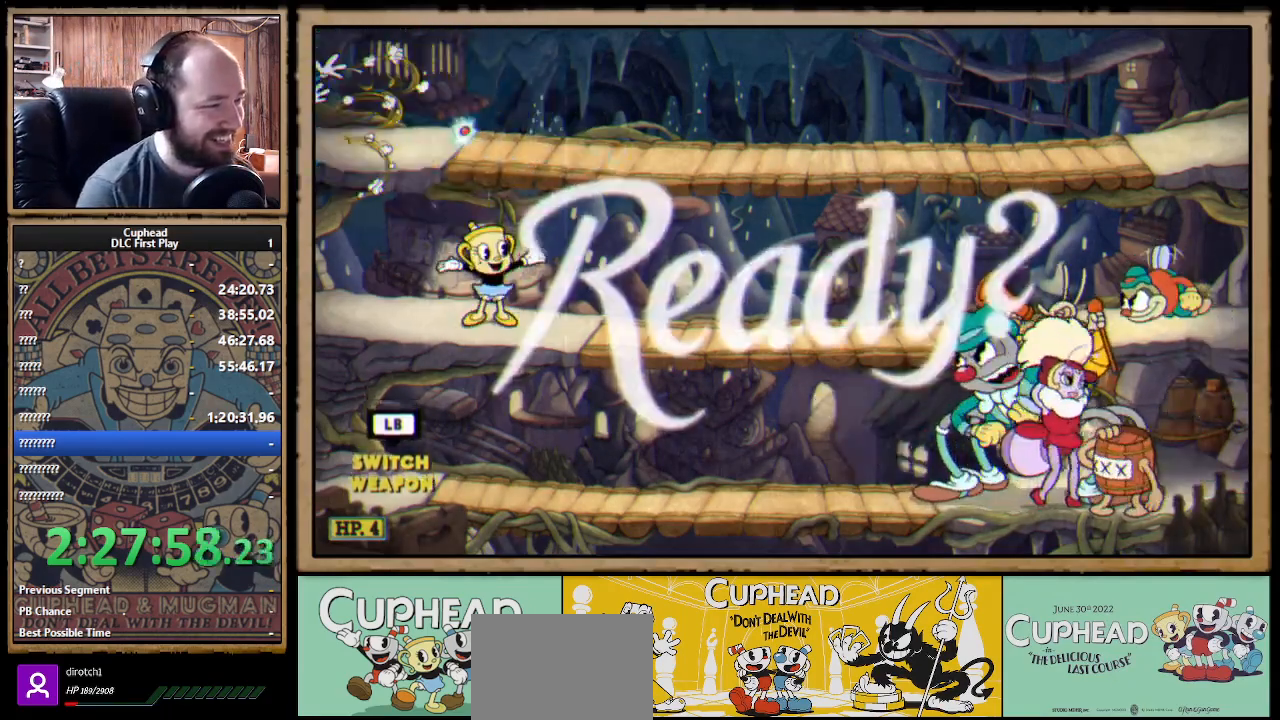
{"buttons": ["X", "R1"], "left_stick": "right", "right_stick": "center", "events": [[50, "left_stick", "right"], [150, "R1", "up"], [367, "R1", "down"]]}
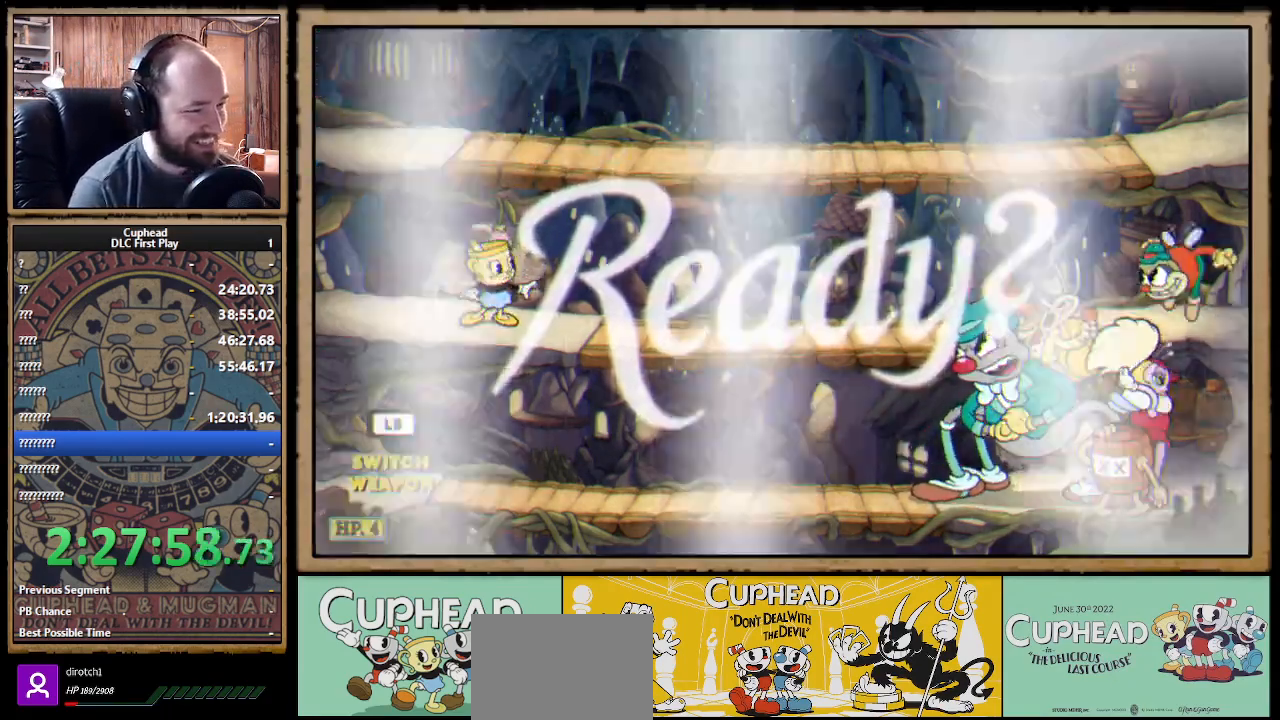
{"buttons": ["X", "R1"], "left_stick": "down-right", "right_stick": "center", "events": [[217, "A", "down"], [283, "A", "up"], [483, "left_stick", "down-right"]]}
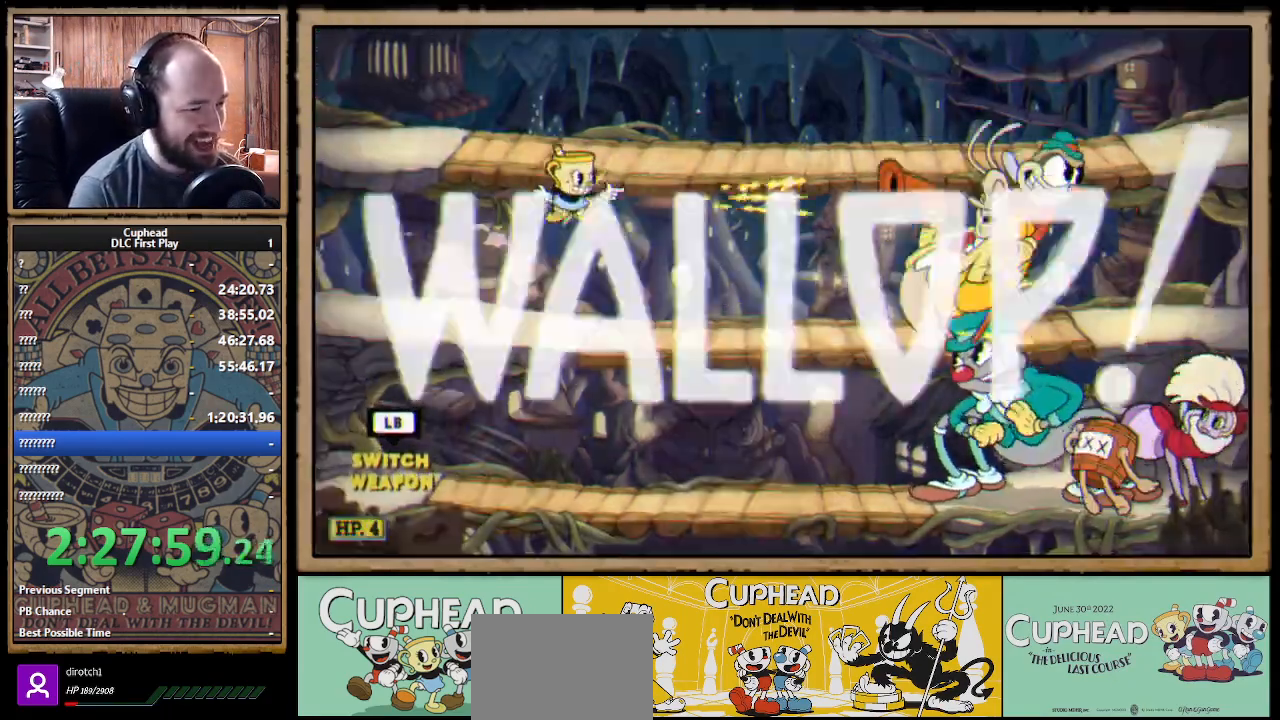
{"buttons": ["X", "R1"], "left_stick": "down-right", "right_stick": "center", "events": []}
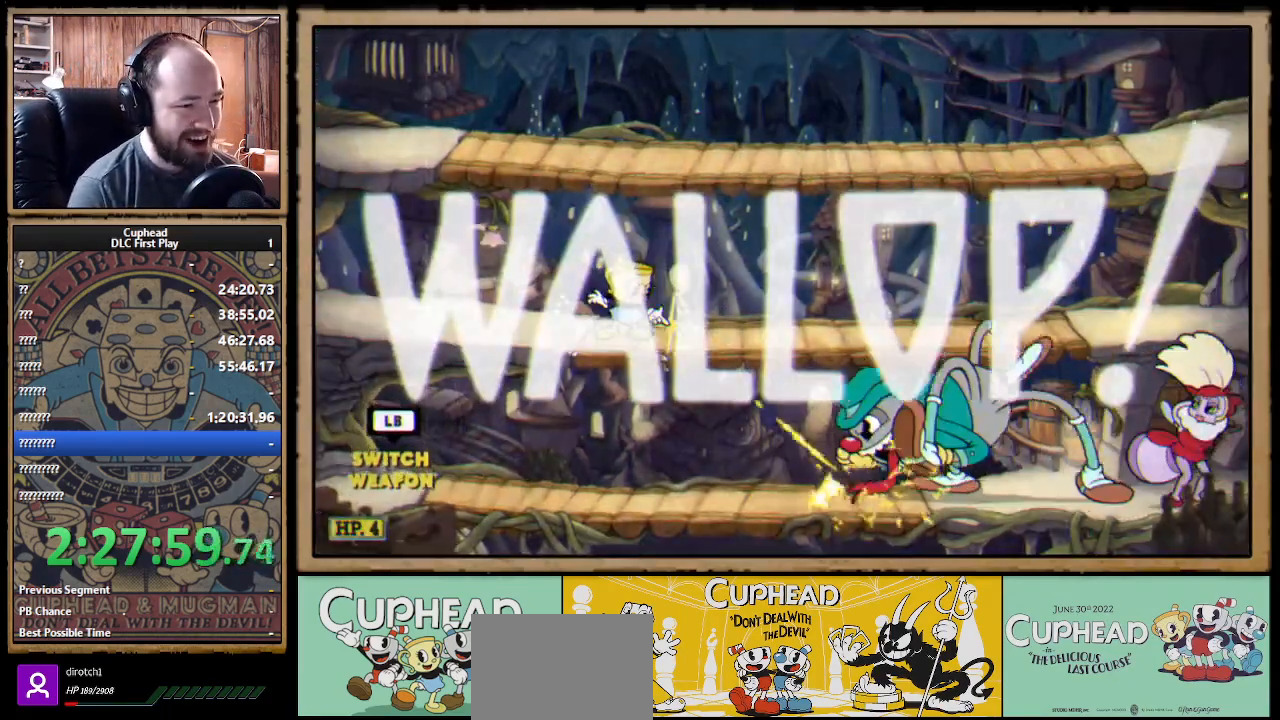
{"buttons": ["X", "R1"], "left_stick": "down-right", "right_stick": "center", "events": []}
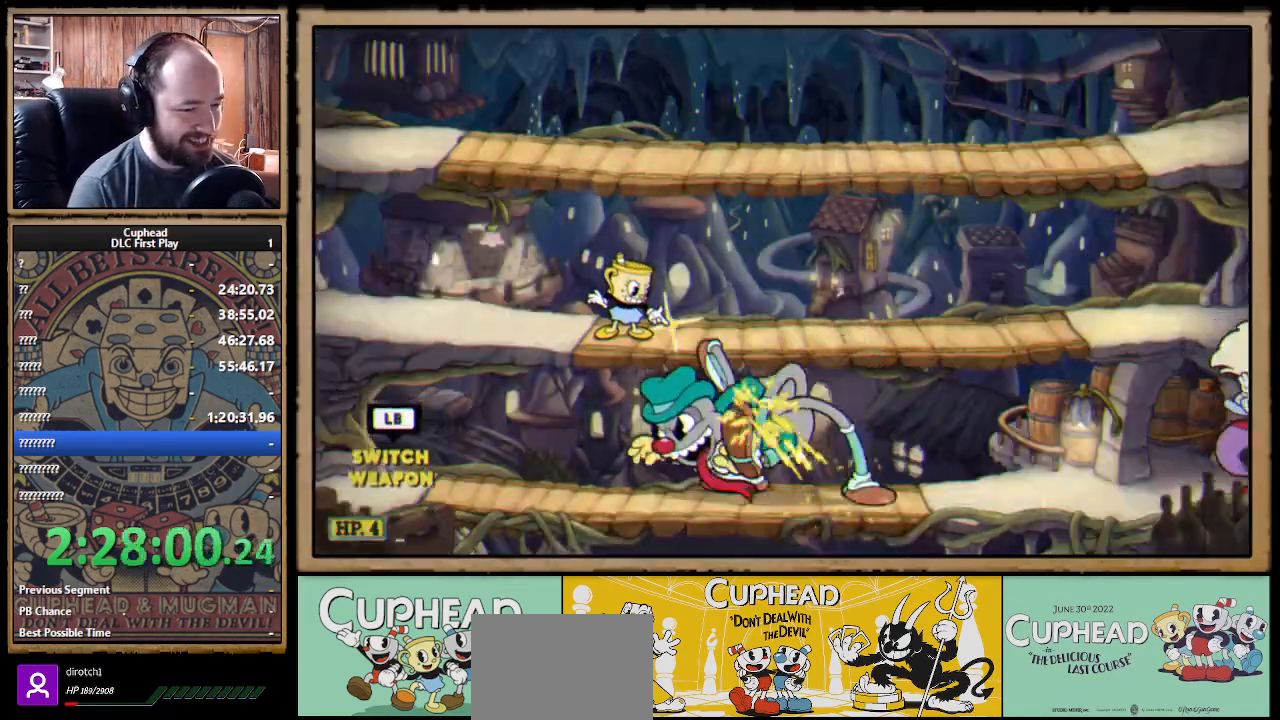
{"buttons": ["X", "R1"], "left_stick": "down-left", "right_stick": "center", "events": [[100, "left_stick", "down"], [433, "left_stick", "down-left"]]}
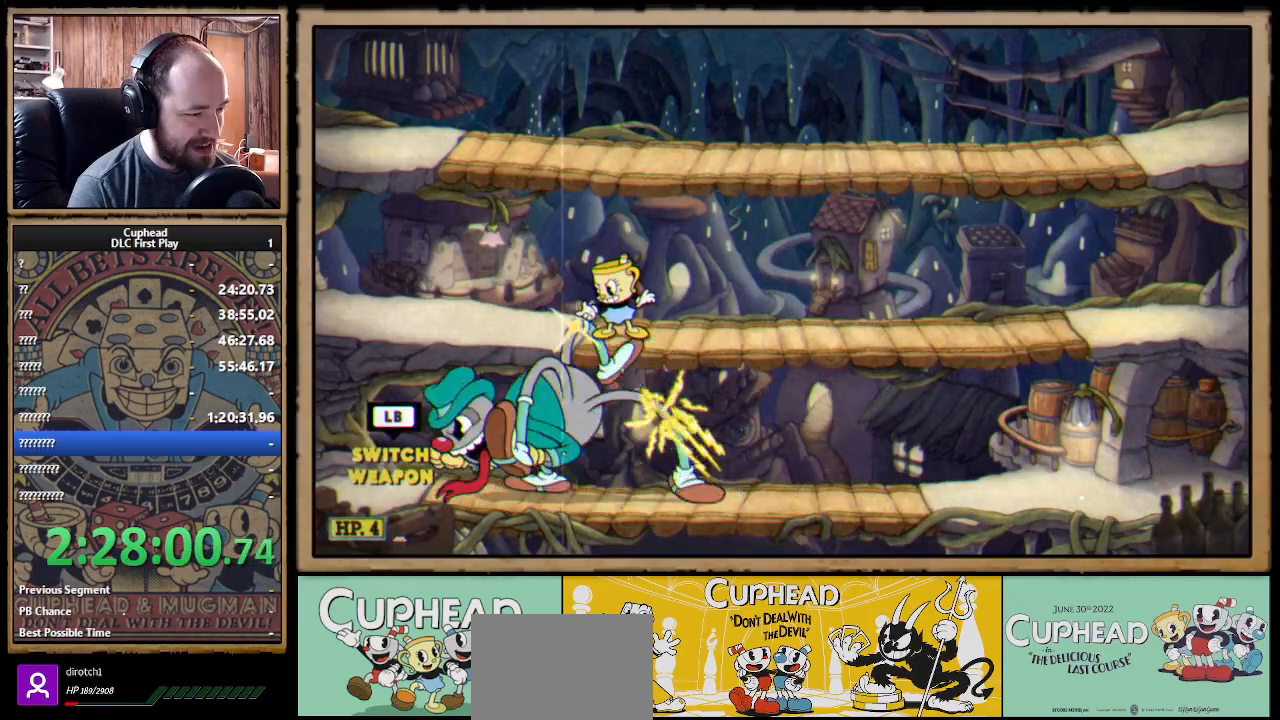
{"buttons": ["X", "R1"], "left_stick": "down-left", "right_stick": "center", "events": []}
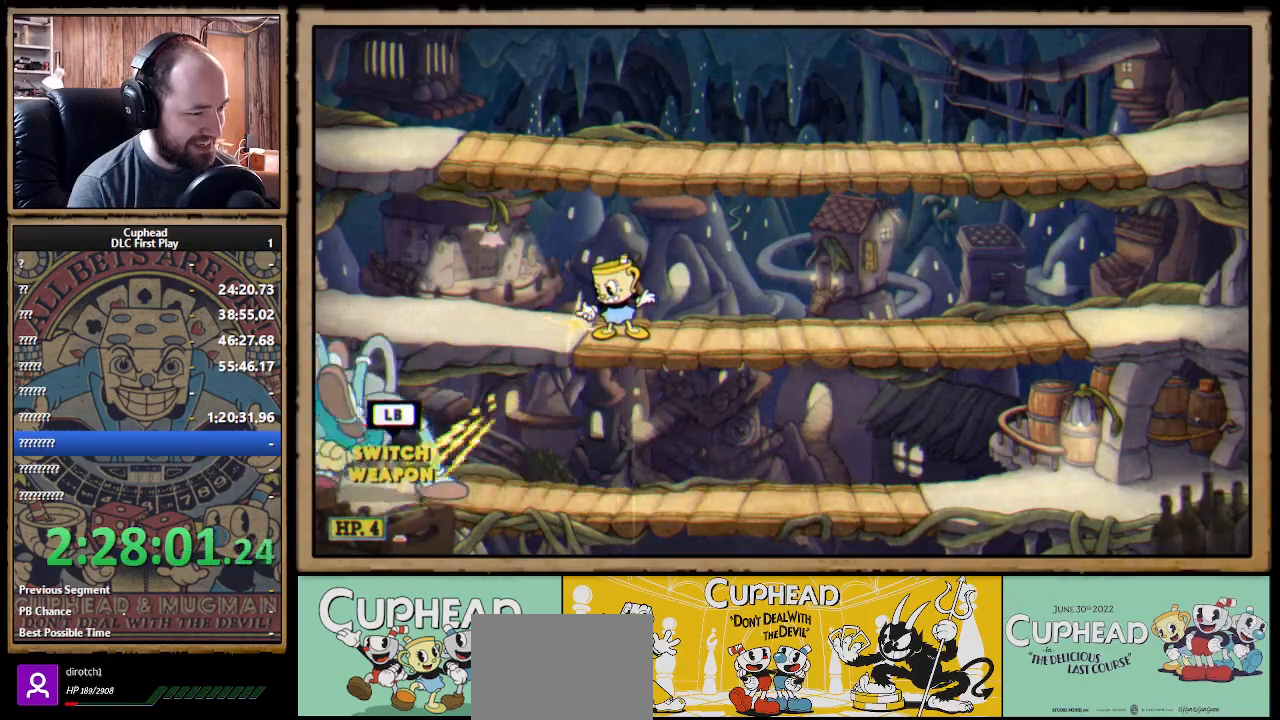
{"buttons": ["X", "R1"], "left_stick": "down", "right_stick": "center", "events": [[100, "left_stick", "left"], [283, "left_stick", "center"], [483, "left_stick", "down"]]}
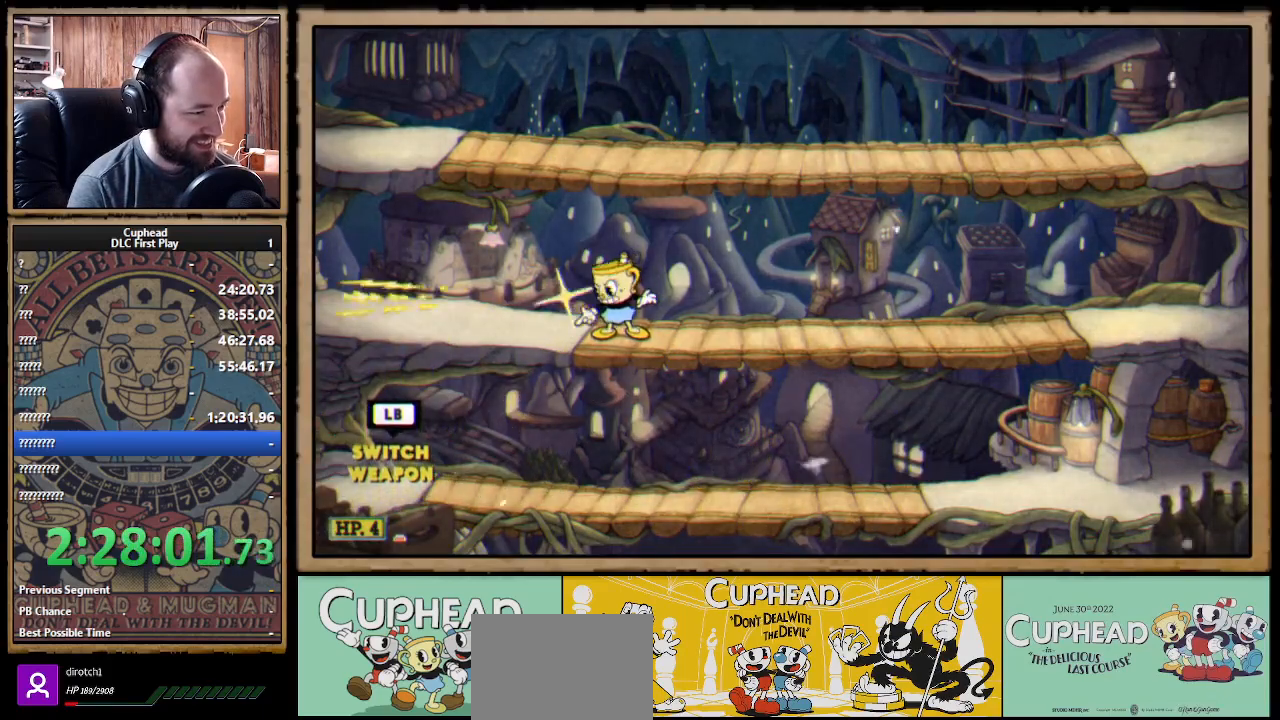
{"buttons": ["X", "R1"], "left_stick": "up-left", "right_stick": "center", "events": [[83, "A", "down"], [117, "A", "up"], [183, "left_stick", "right"], [300, "left_stick", "up-left"]]}
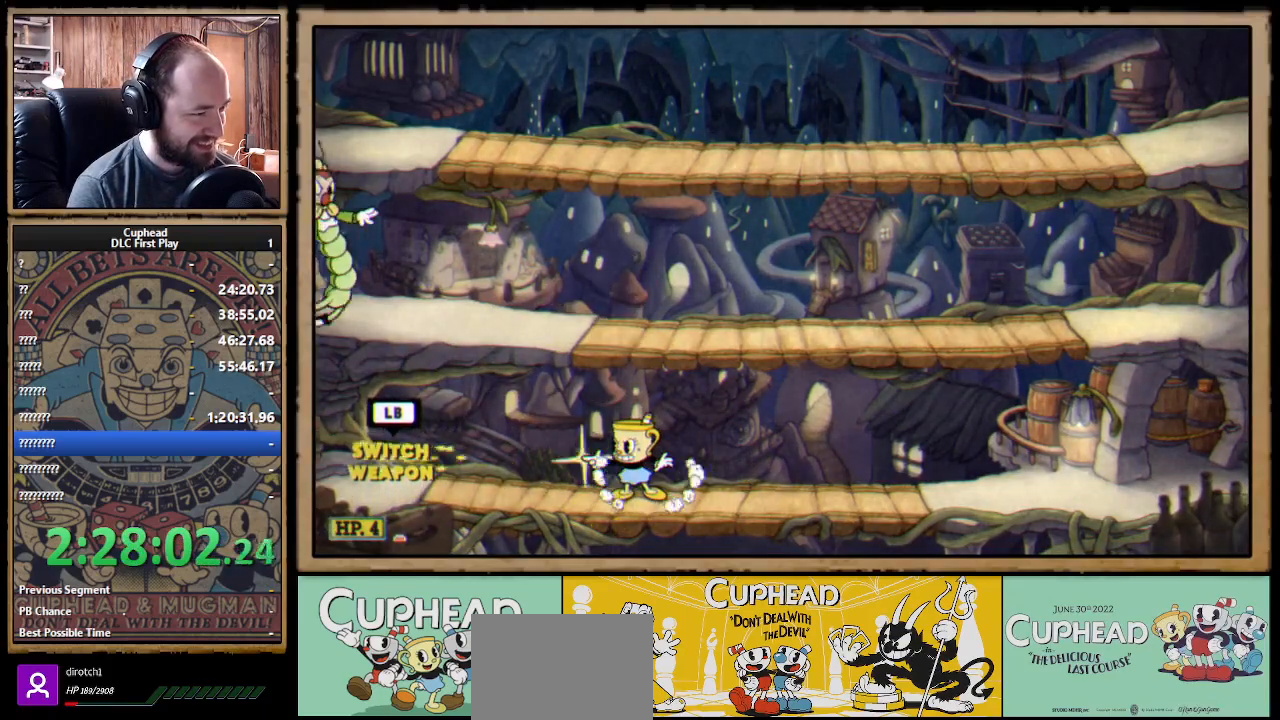
{"buttons": ["X", "R1"], "left_stick": "up-left", "right_stick": "center", "events": []}
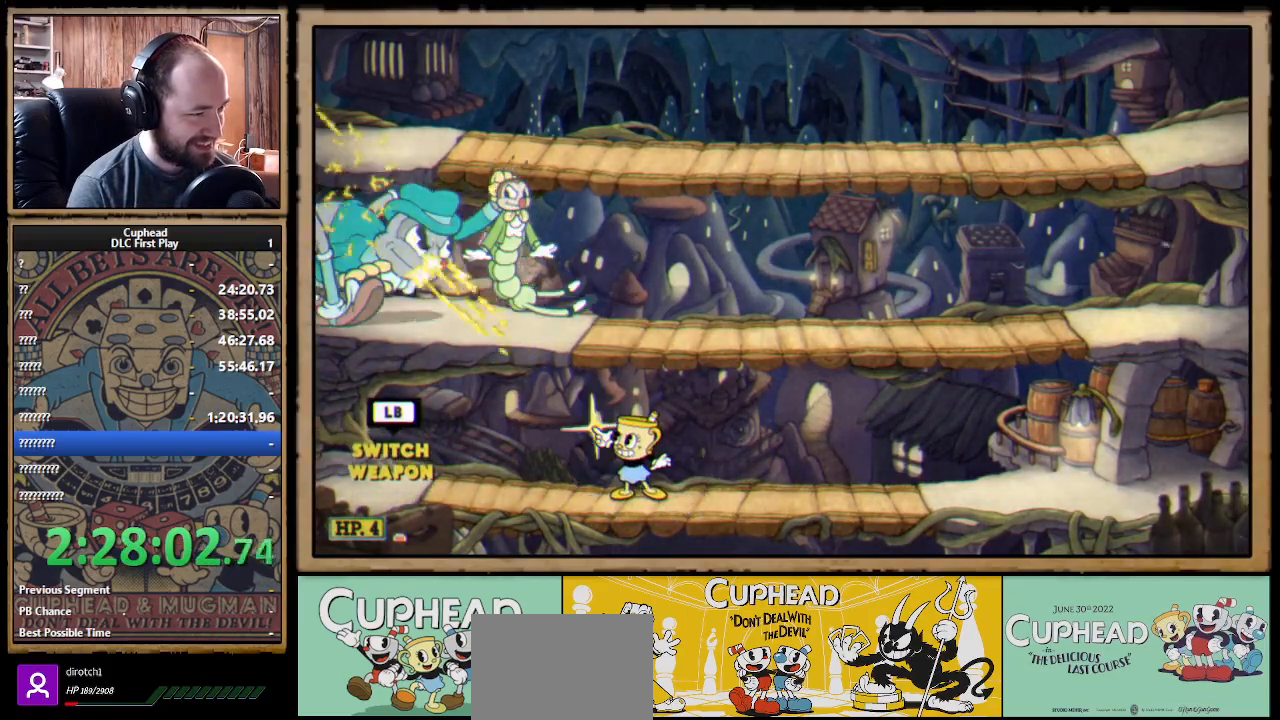
{"buttons": ["X", "R1"], "left_stick": "up-left", "right_stick": "center", "events": []}
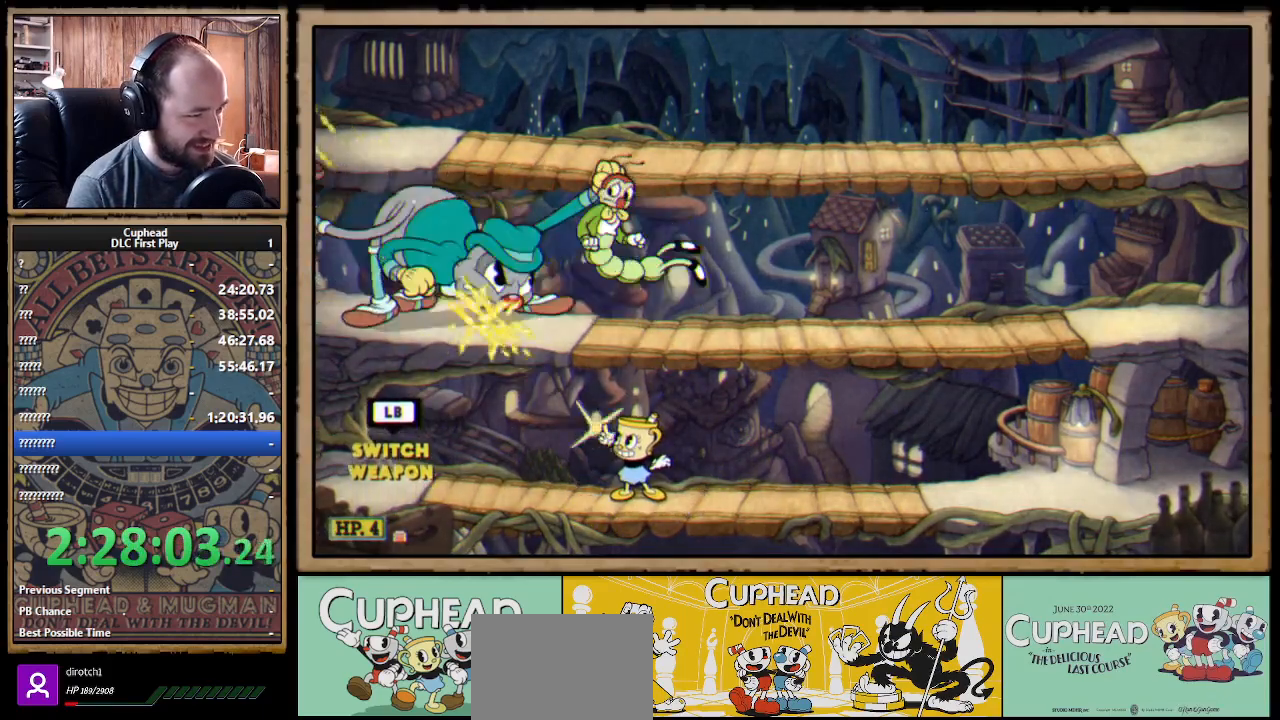
{"buttons": ["X", "R1"], "left_stick": "up-left", "right_stick": "center", "events": []}
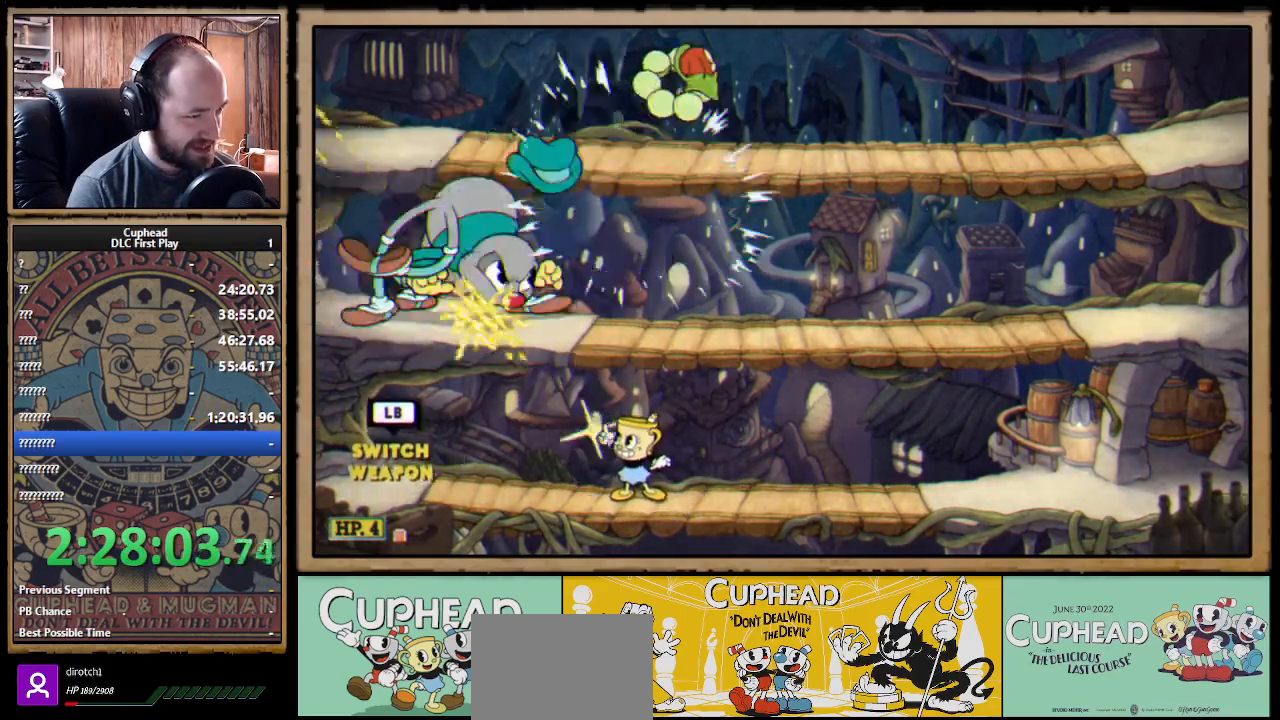
{"buttons": ["X", "R1"], "left_stick": "up-left", "right_stick": "center", "events": []}
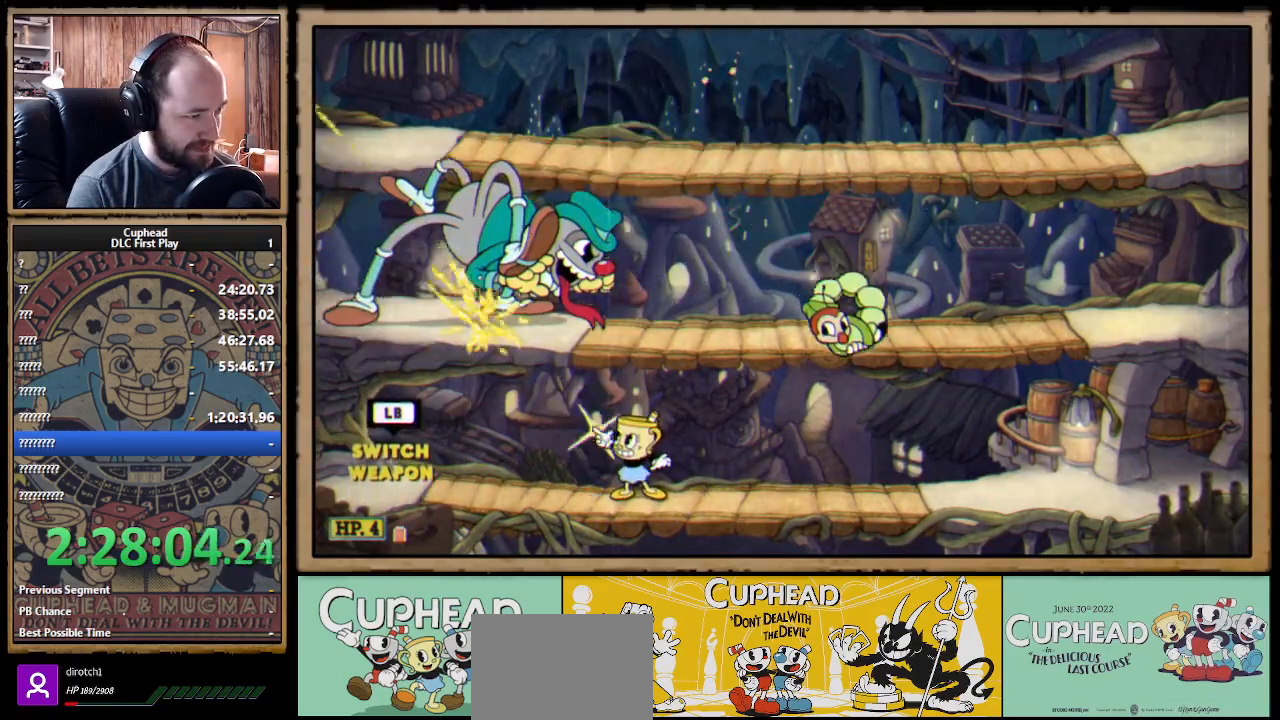
{"buttons": ["X", "R1"], "left_stick": "up-right", "right_stick": "center", "events": [[283, "left_stick", "up"], [433, "left_stick", "up-right"]]}
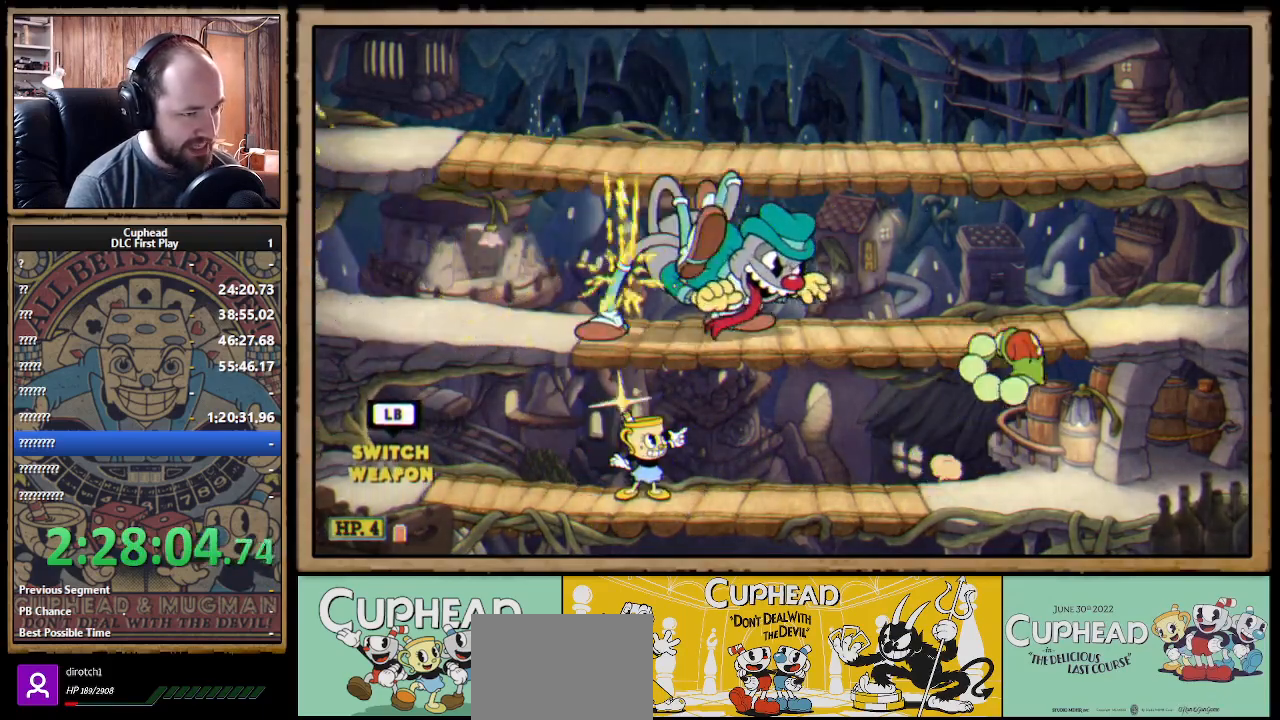
{"buttons": ["X", "R1"], "left_stick": "up-right", "right_stick": "center", "events": [[367, "A", "down"], [450, "A", "up"]]}
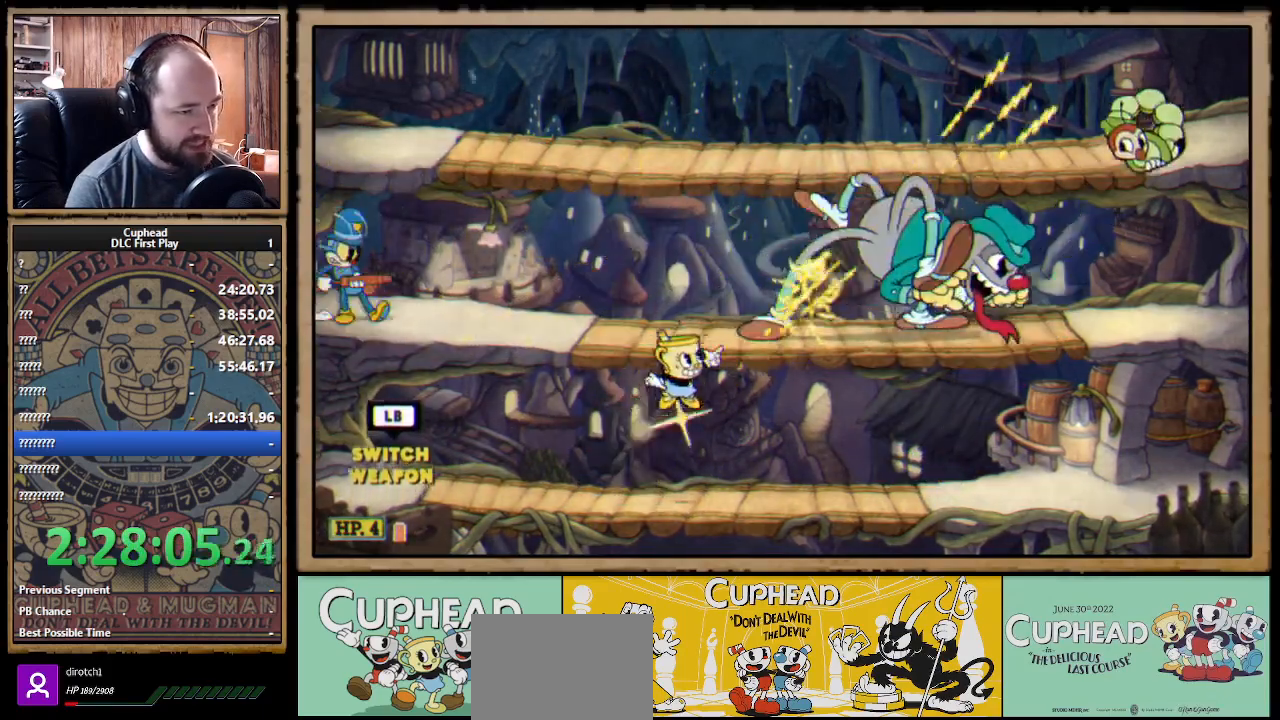
{"buttons": ["X", "R1"], "left_stick": "right", "right_stick": "center", "events": [[17, "A", "down"], [17, "left_stick", "right"], [233, "A", "up"]]}
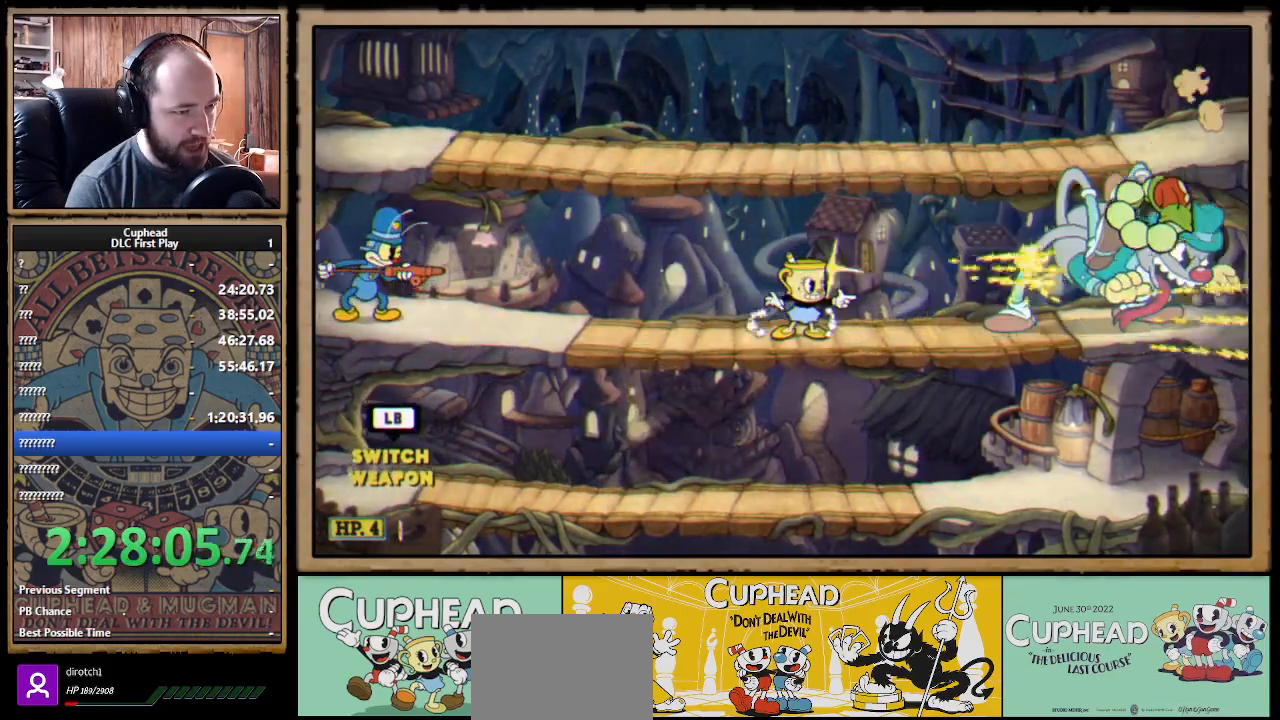
{"buttons": ["X", "R1"], "left_stick": "down", "right_stick": "center", "events": [[200, "left_stick", "center"], [317, "left_stick", "down"]]}
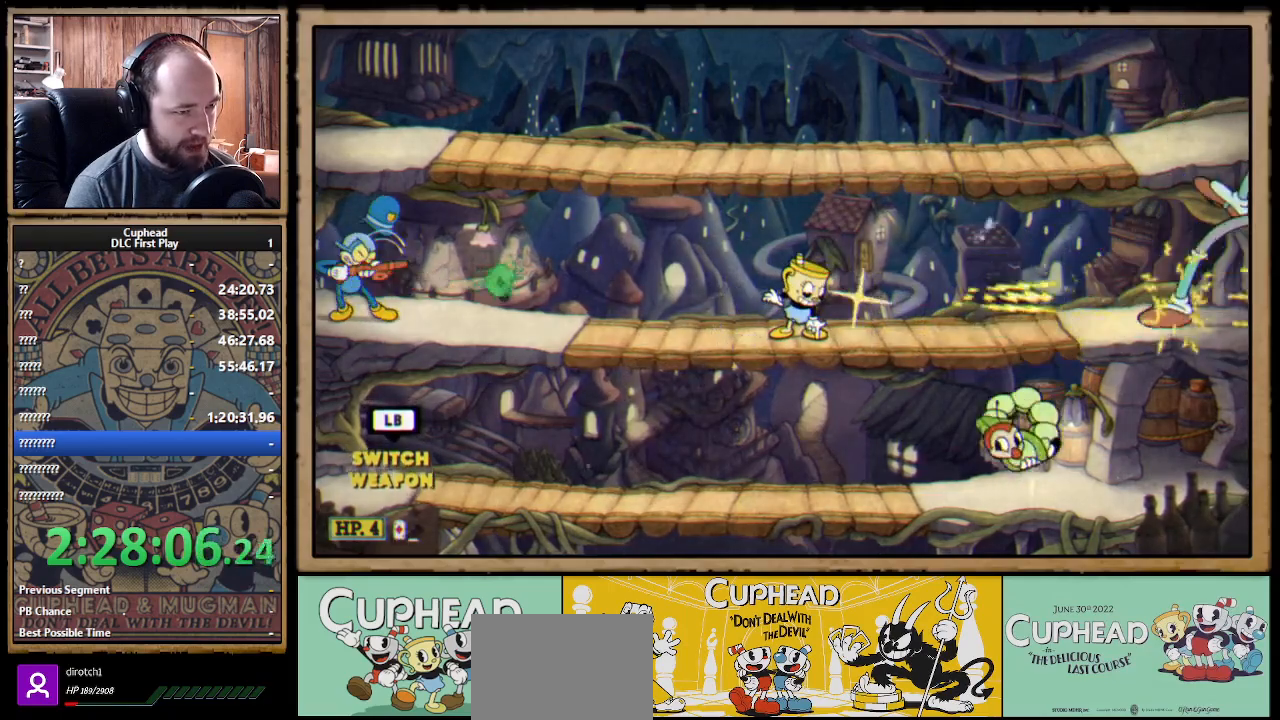
{"buttons": ["X", "R1"], "left_stick": "up", "right_stick": "center", "events": [[67, "A", "down"], [167, "A", "up"], [167, "left_stick", "down-left"], [333, "left_stick", "up-right"], [467, "left_stick", "up"]]}
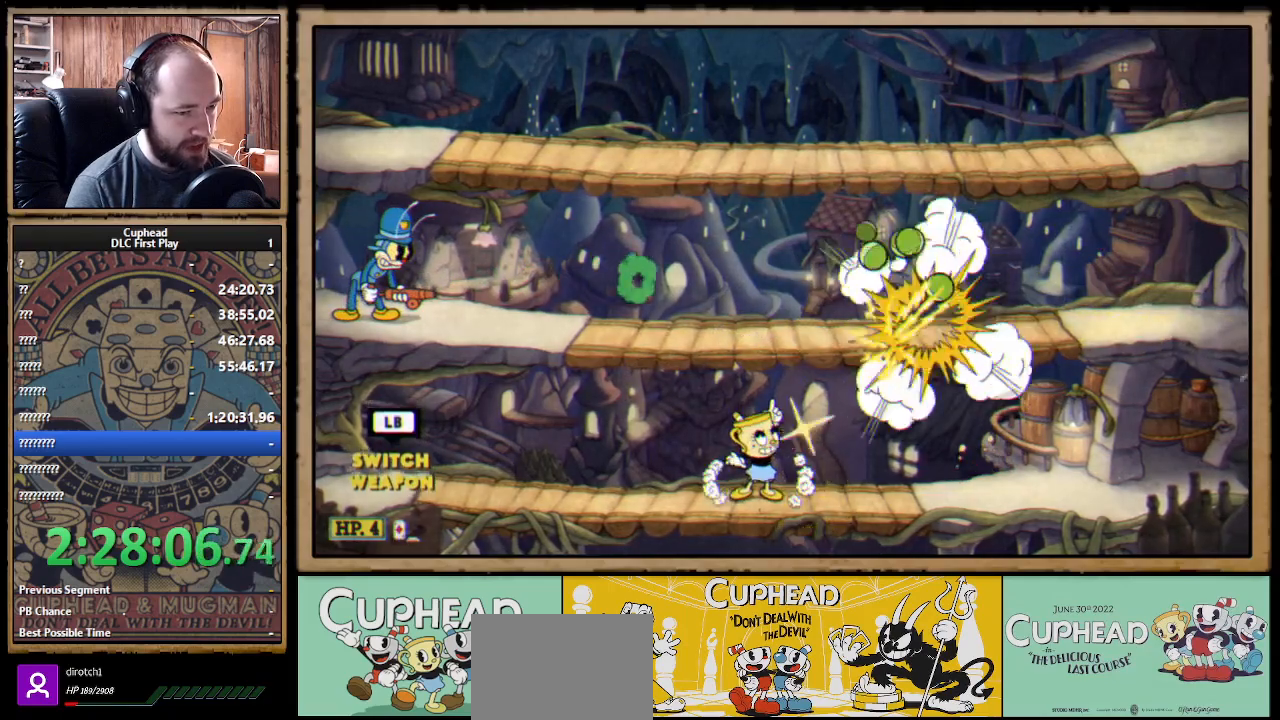
{"buttons": ["X", "R1"], "left_stick": "up-left", "right_stick": "center", "events": [[417, "left_stick", "up-left"]]}
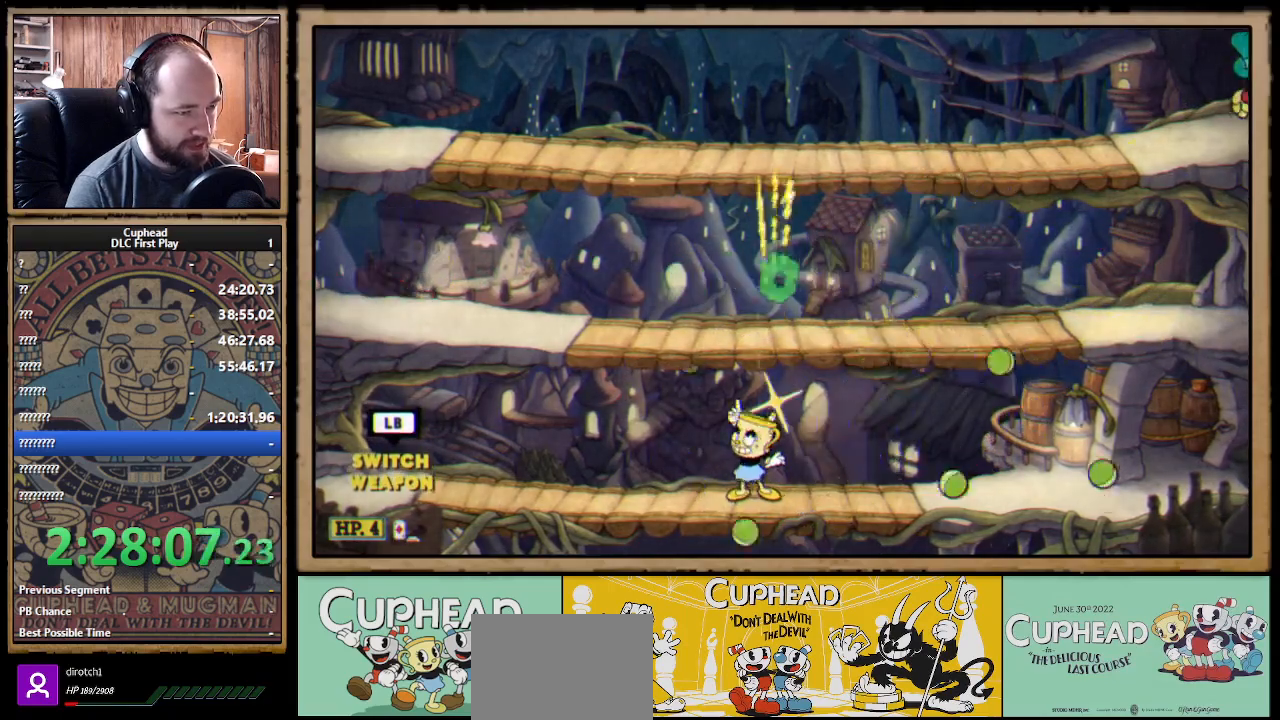
{"buttons": ["X", "R1"], "left_stick": "up-right", "right_stick": "center", "events": [[300, "left_stick", "up-right"]]}
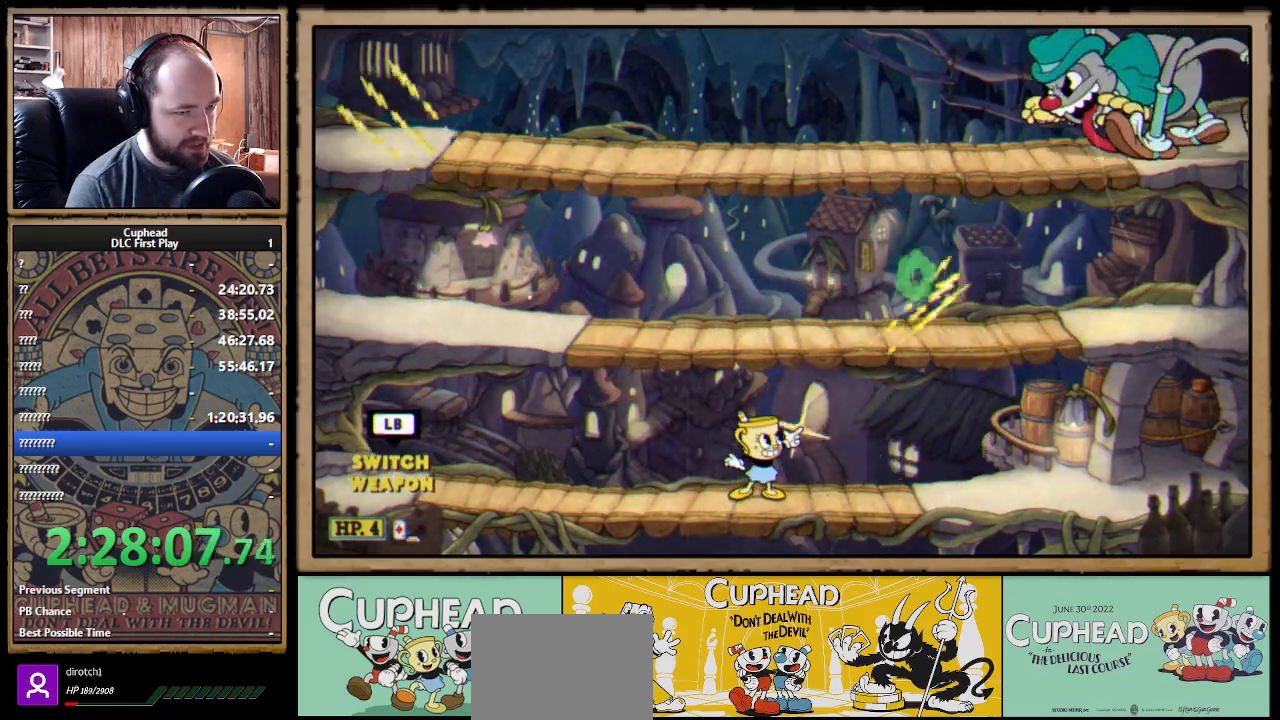
{"buttons": ["A", "X", "R1"], "left_stick": "up-right", "right_stick": "center", "events": [[250, "A", "down"], [383, "A", "up"], [417, "A", "down"]]}
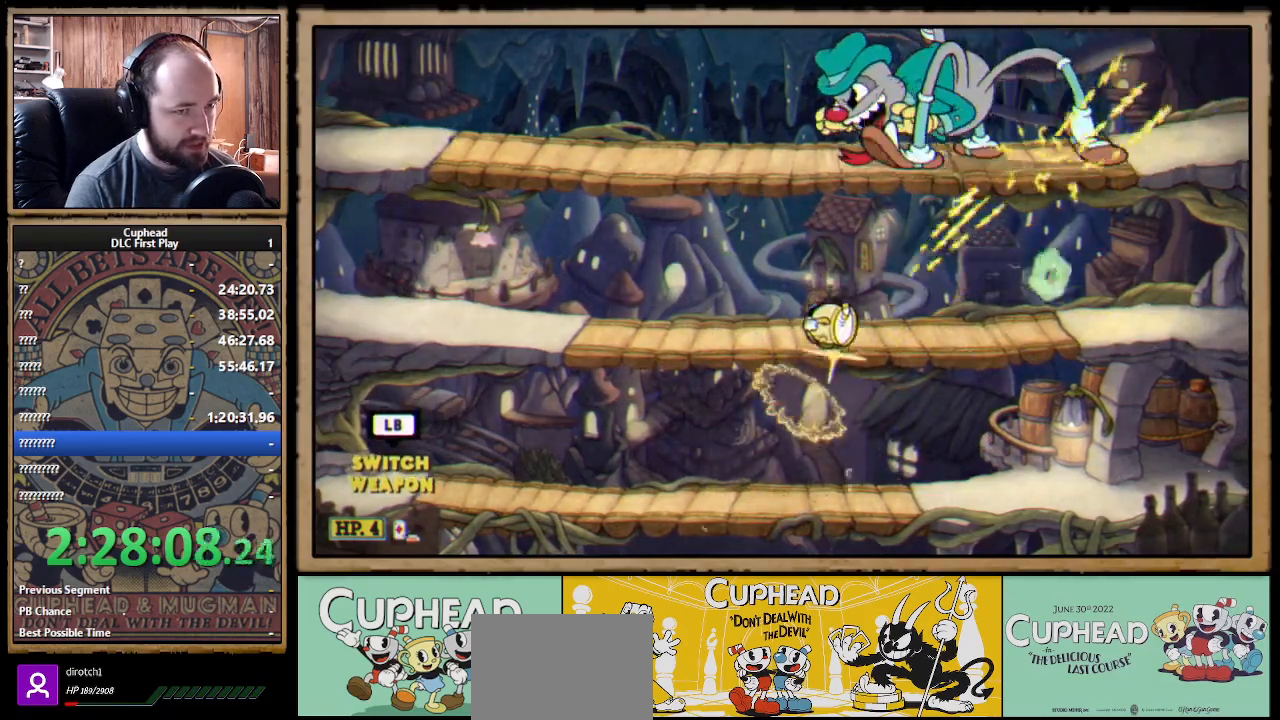
{"buttons": ["X", "R1"], "left_stick": "up-left", "right_stick": "center", "events": [[33, "A", "up"], [83, "left_stick", "up"], [200, "A", "down"], [267, "A", "up"], [333, "left_stick", "up-left"]]}